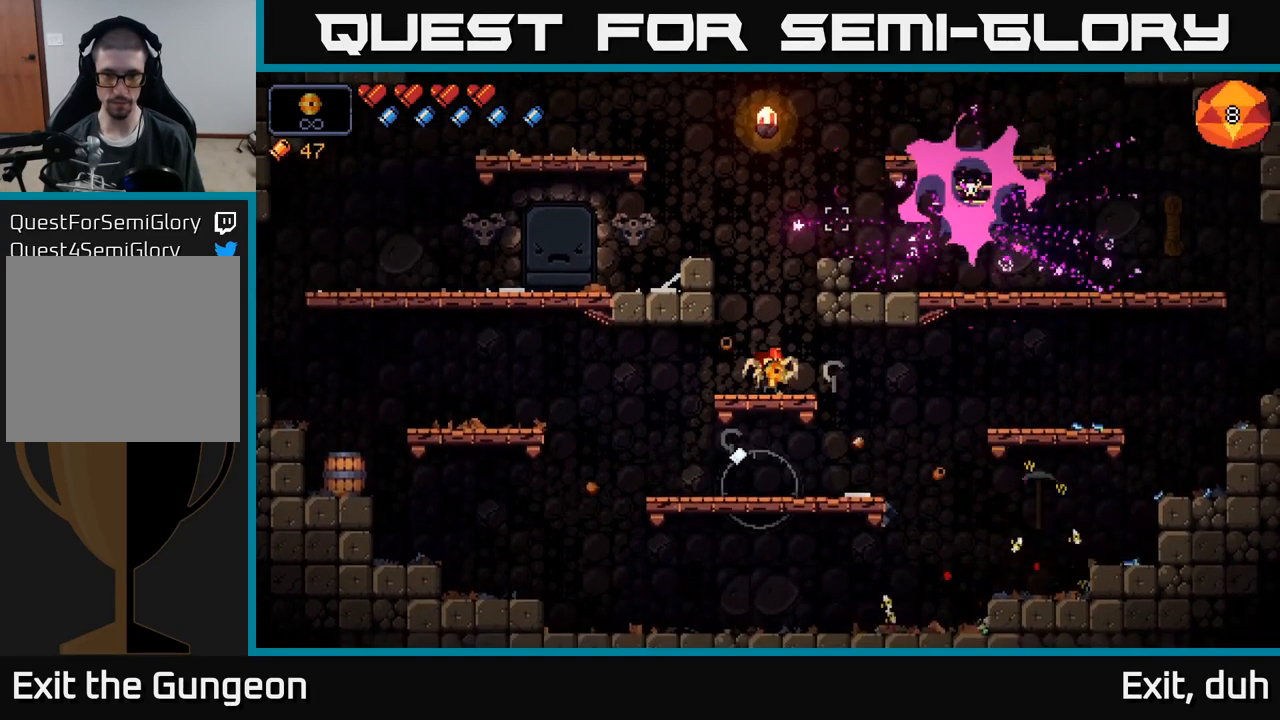
Gameplay with a controller (Xbox layout); each line is a JSON object with the inputs held at the frame after it. "events" lists button and stick changes between this image and that frame as [ms after this image, input, new state], when the widget could be followed in between.
{"buttons": [], "left_stick": "right", "right_stick": "up-right", "events": [[84, "A", "down"], [200, "left_stick", "right"], [500, "A", "up"]]}
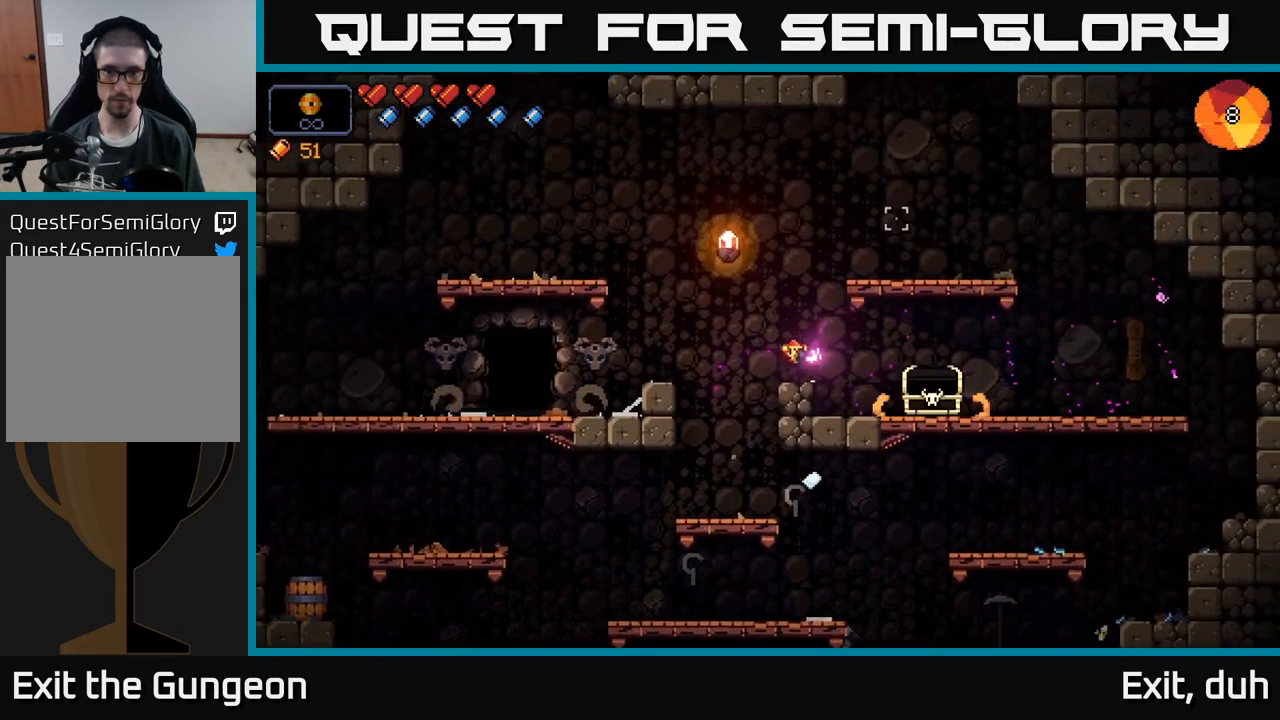
{"buttons": [], "left_stick": "right", "right_stick": "center", "events": [[200, "right_stick", "center"], [400, "X", "down"], [467, "X", "up"]]}
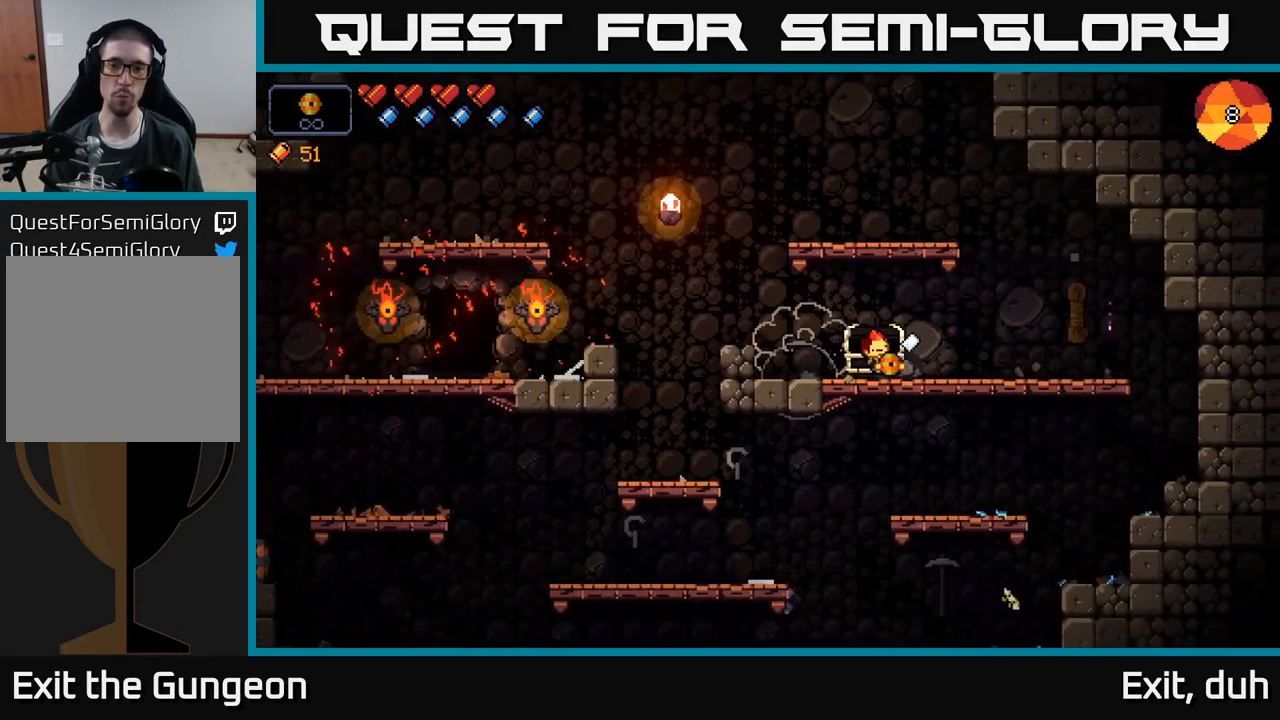
{"buttons": [], "left_stick": "center", "right_stick": "center", "events": [[34, "left_stick", "center"], [67, "X", "down"], [134, "X", "up"]]}
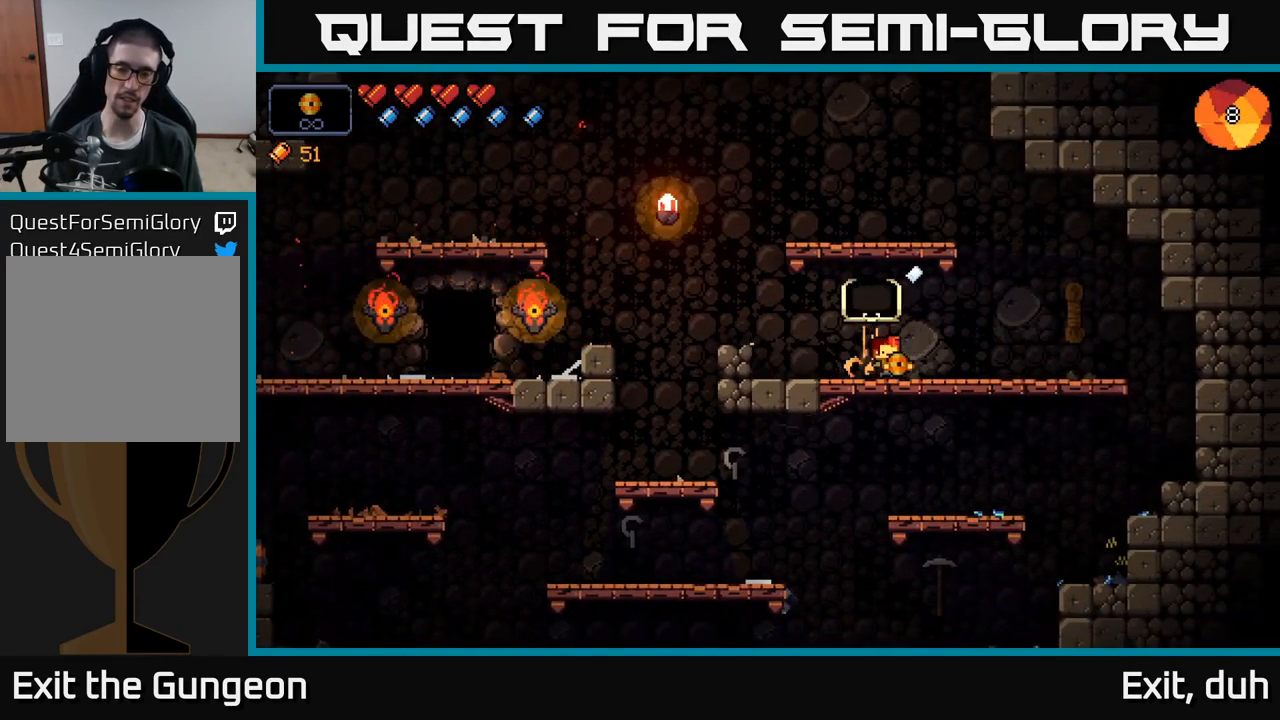
{"buttons": [], "left_stick": "center", "right_stick": "center", "events": []}
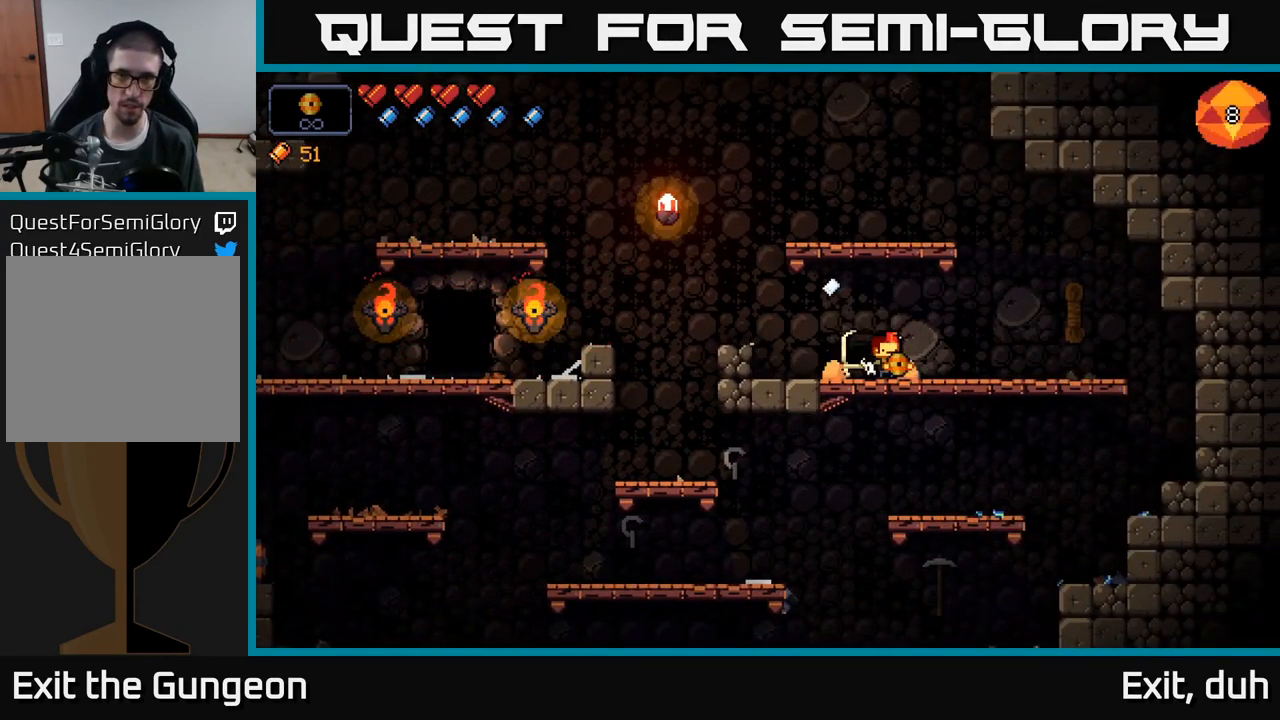
{"buttons": [], "left_stick": "left", "right_stick": "right", "events": [[150, "left_stick", "left"], [300, "right_stick", "right"]]}
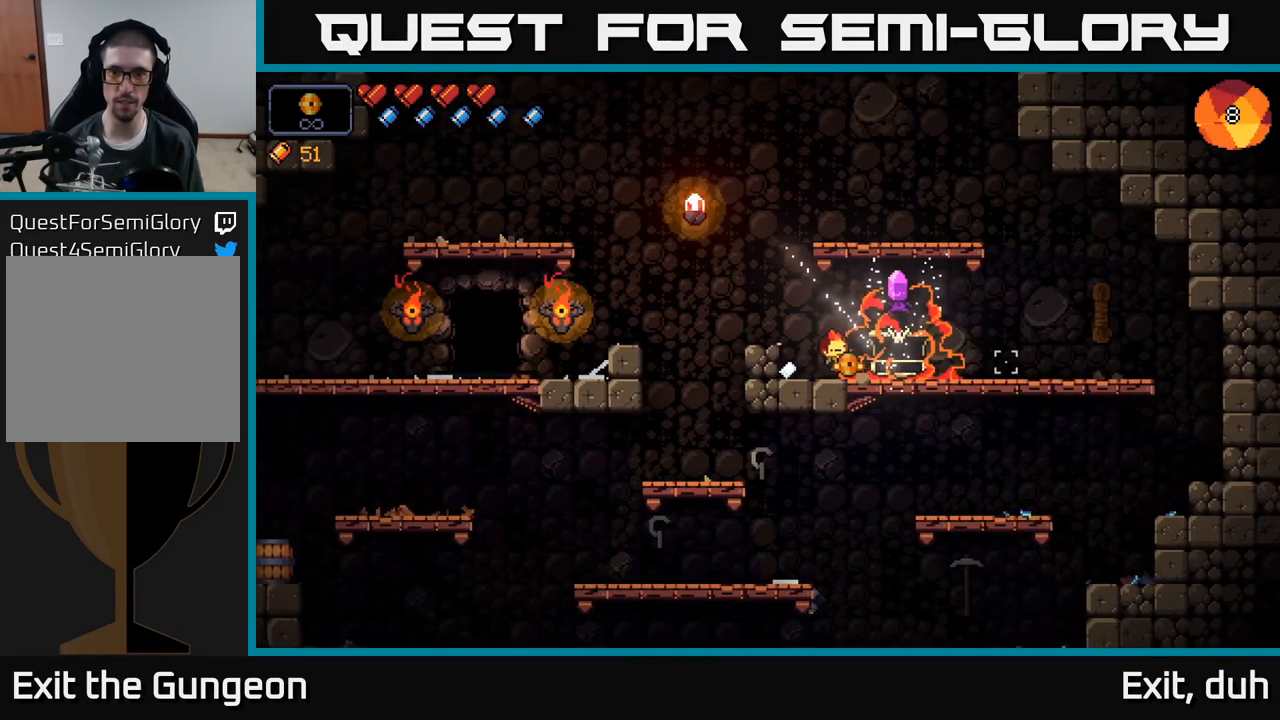
{"buttons": ["X"], "left_stick": "center", "right_stick": "center", "events": [[17, "left_stick", "center"], [100, "left_stick", "right"], [200, "right_stick", "center"], [434, "left_stick", "center"], [450, "X", "down"]]}
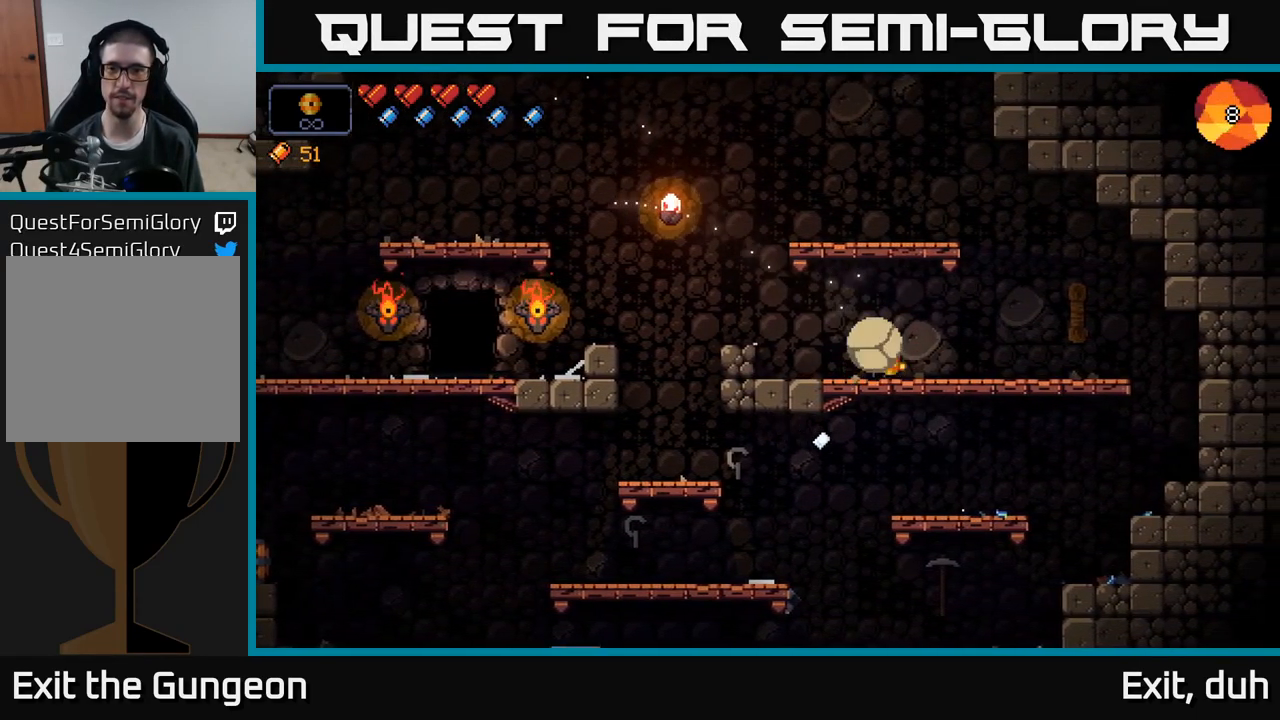
{"buttons": ["A"], "left_stick": "left", "right_stick": "left", "events": [[17, "X", "up"], [84, "left_stick", "left"], [234, "right_stick", "left"], [451, "A", "down"]]}
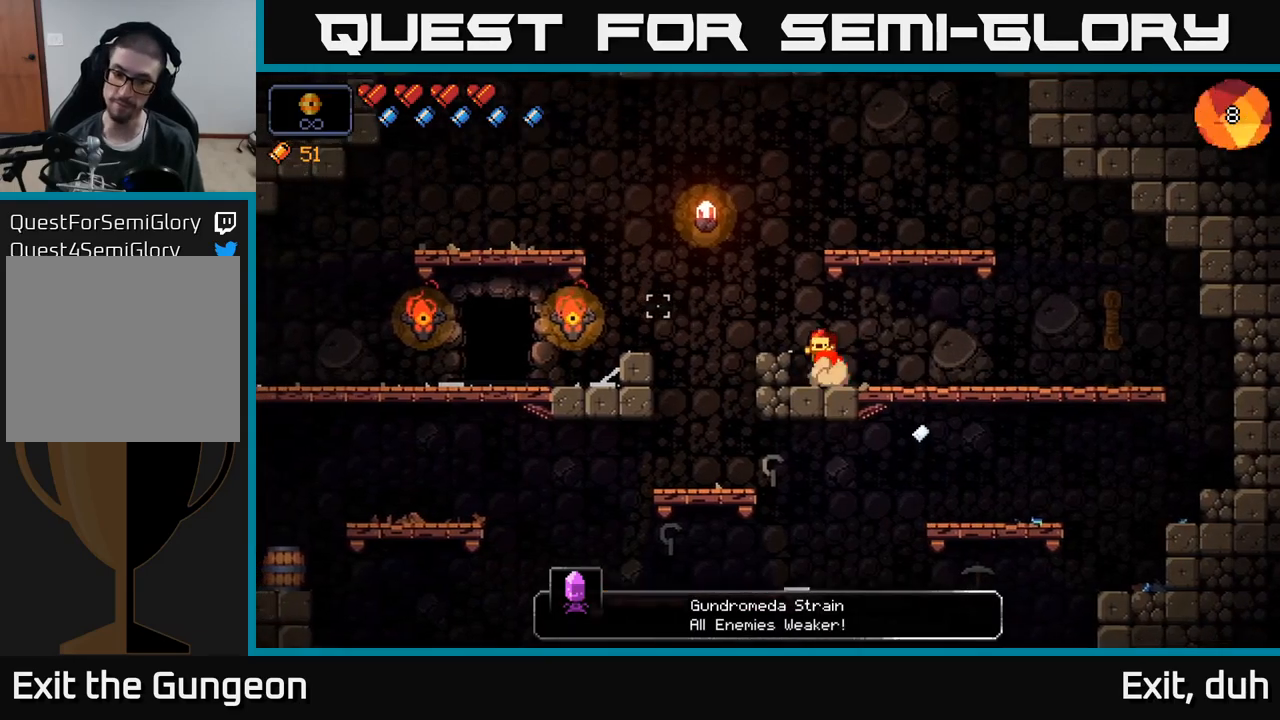
{"buttons": [], "left_stick": "left", "right_stick": "left", "events": [[150, "A", "up"], [283, "A", "down"], [400, "A", "up"]]}
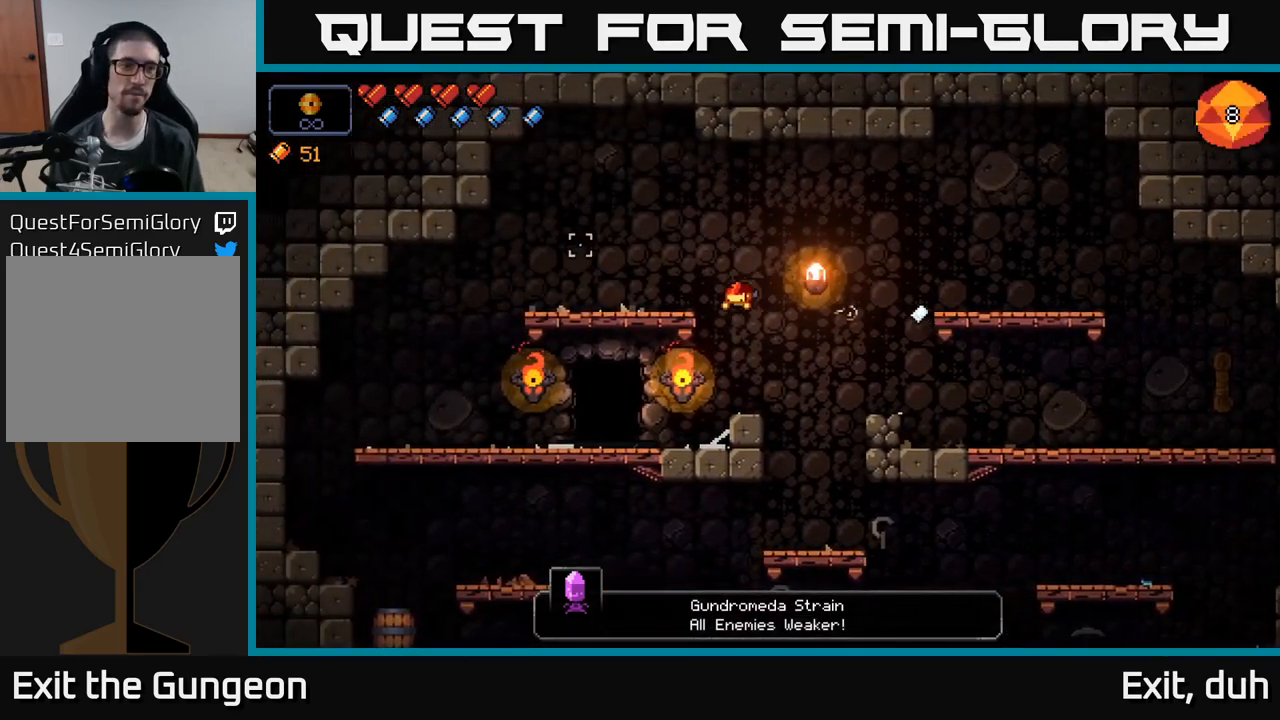
{"buttons": [], "left_stick": "left", "right_stick": "center", "events": [[166, "right_stick", "center"]]}
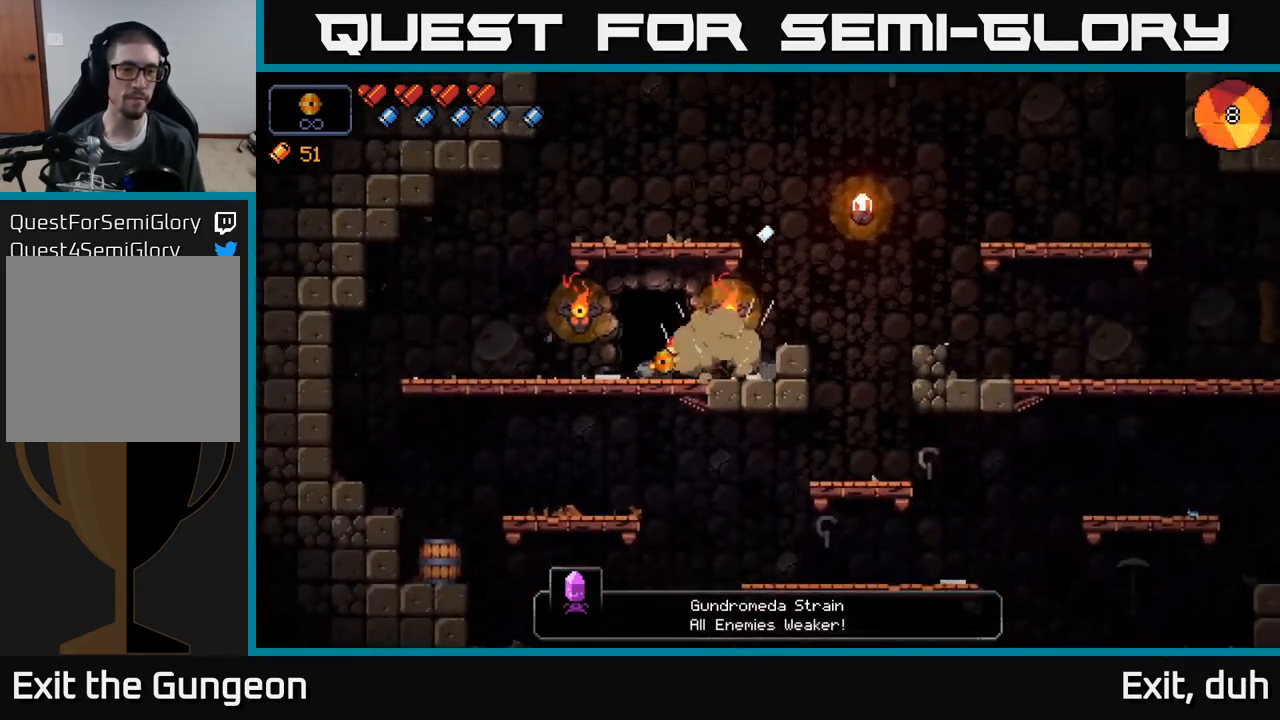
{"buttons": ["X"], "left_stick": "center", "right_stick": "center", "events": [[116, "X", "down"], [133, "left_stick", "center"], [183, "X", "up"], [266, "X", "down"], [350, "X", "up"], [433, "X", "down"]]}
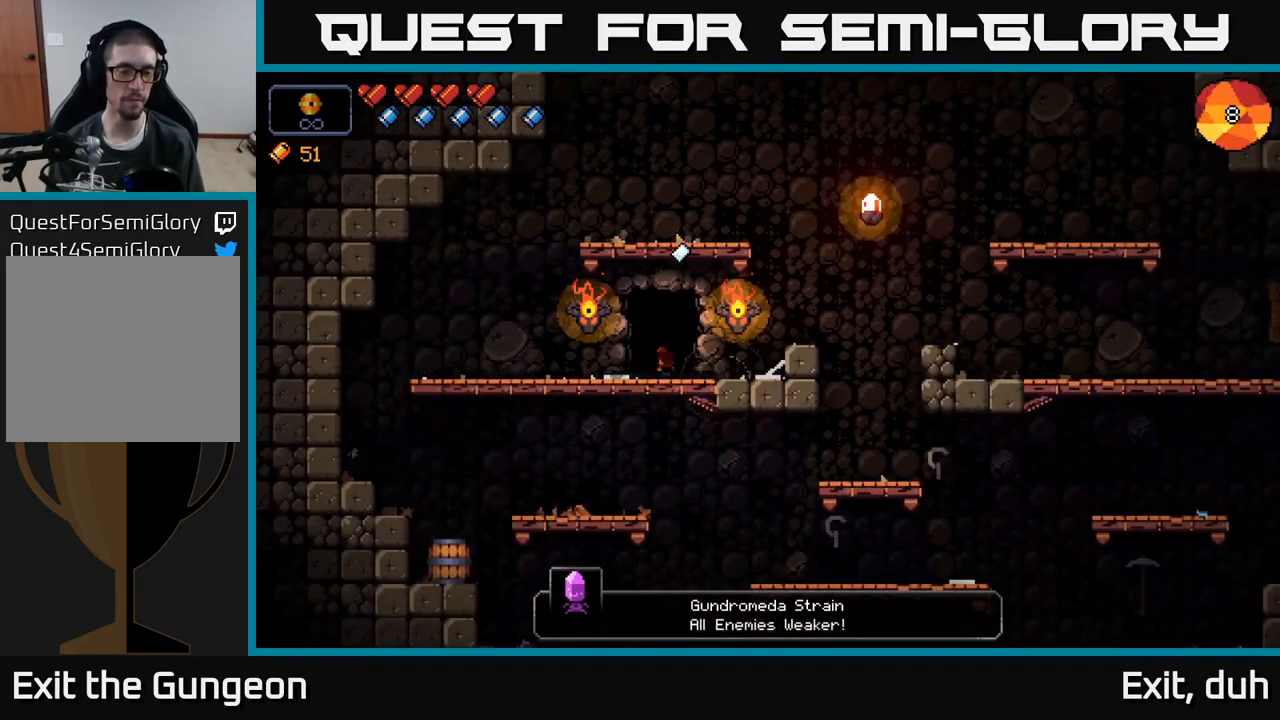
{"buttons": [], "left_stick": "center", "right_stick": "center", "events": [[16, "X", "up"], [116, "X", "down"], [200, "X", "up"], [300, "X", "down"], [400, "X", "up"]]}
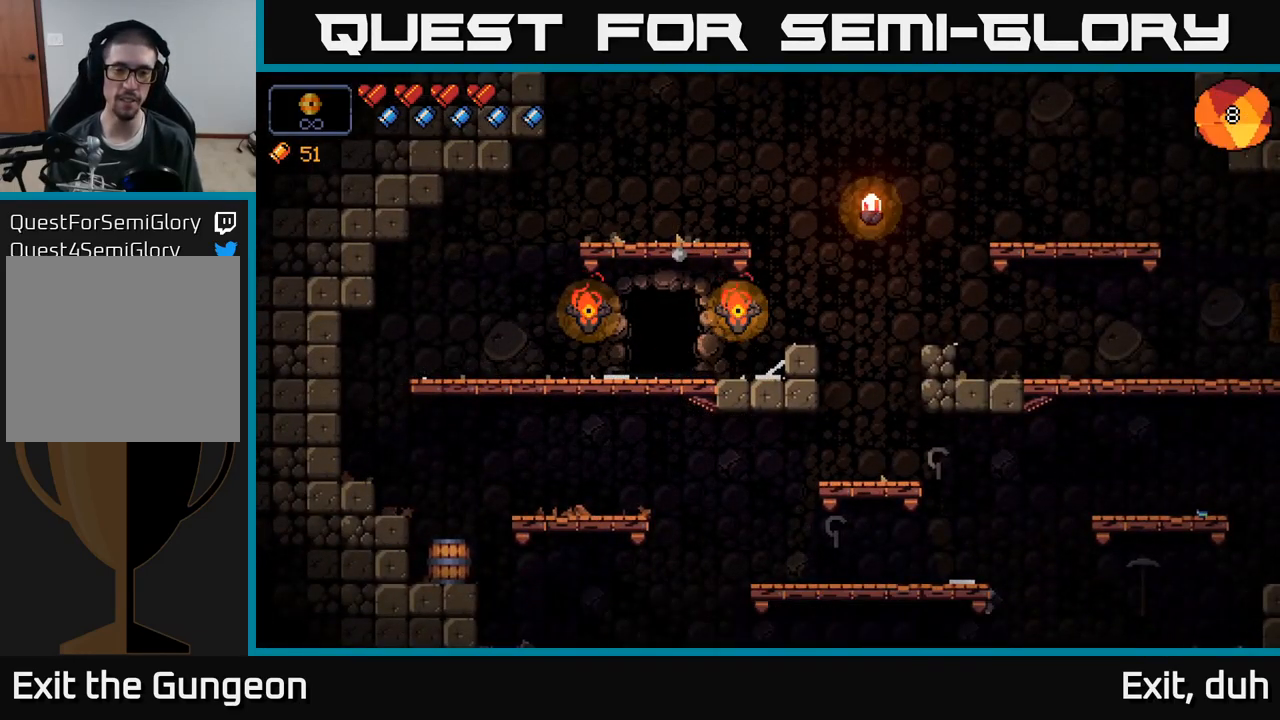
{"buttons": [], "left_stick": "center", "right_stick": "center", "events": []}
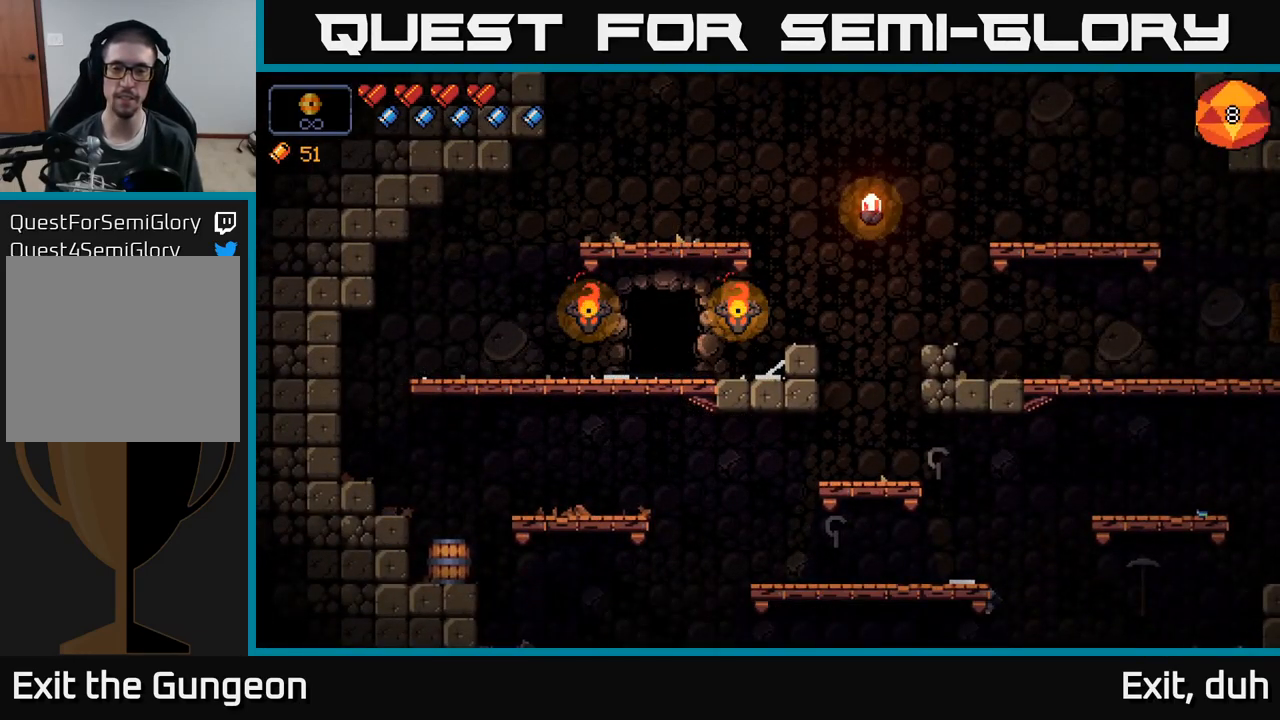
{"buttons": [], "left_stick": "center", "right_stick": "center", "events": []}
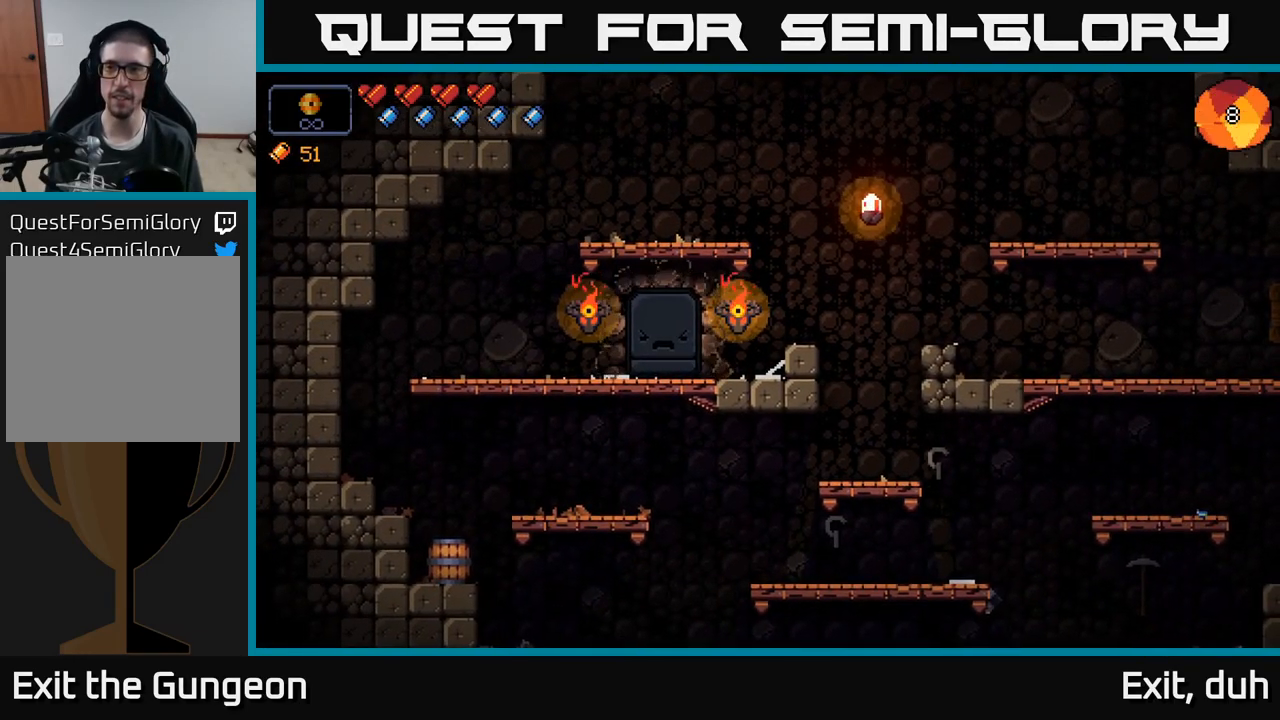
{"buttons": [], "left_stick": "center", "right_stick": "center", "events": []}
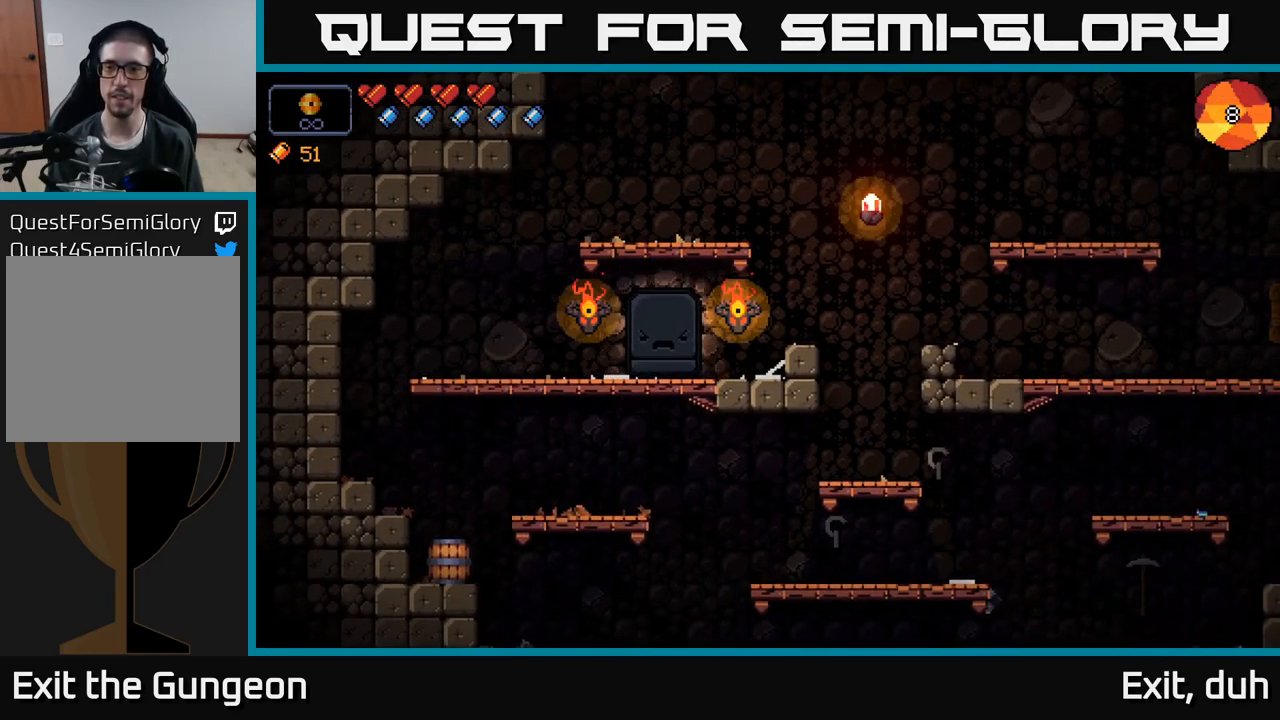
{"buttons": [], "left_stick": "center", "right_stick": "center", "events": []}
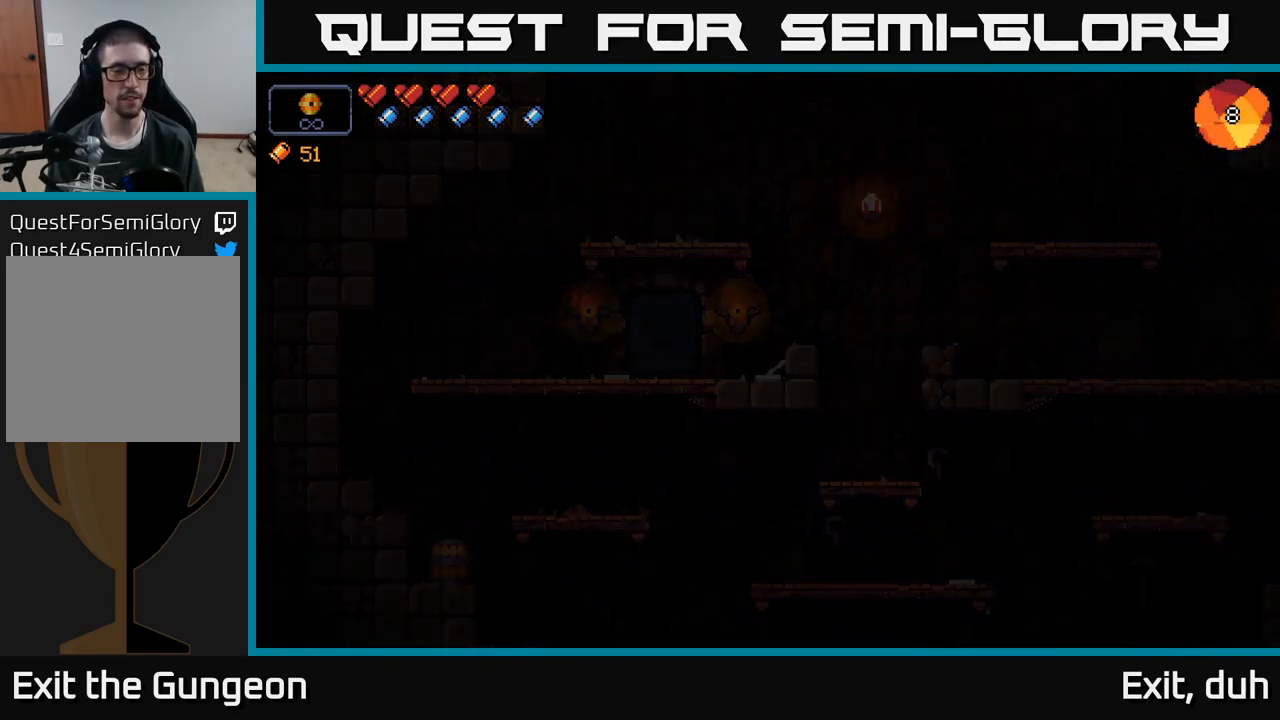
{"buttons": [], "left_stick": "center", "right_stick": "center", "events": []}
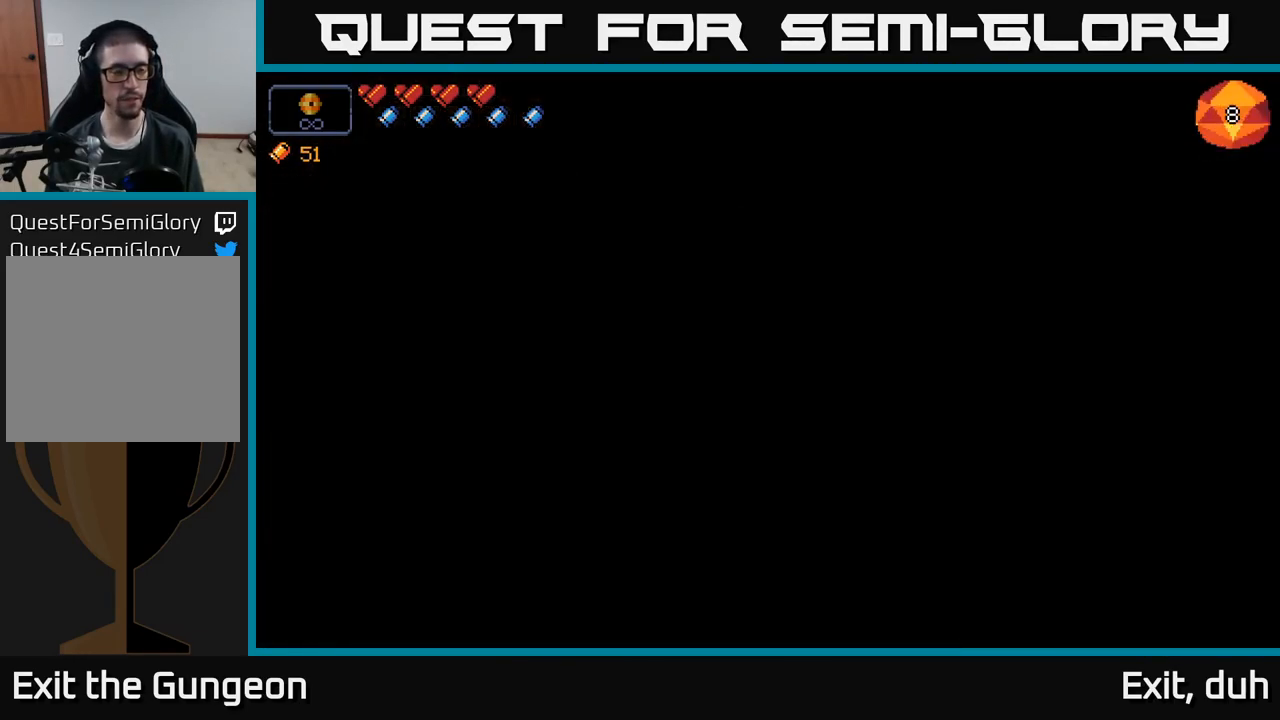
{"buttons": [], "left_stick": "center", "right_stick": "center", "events": []}
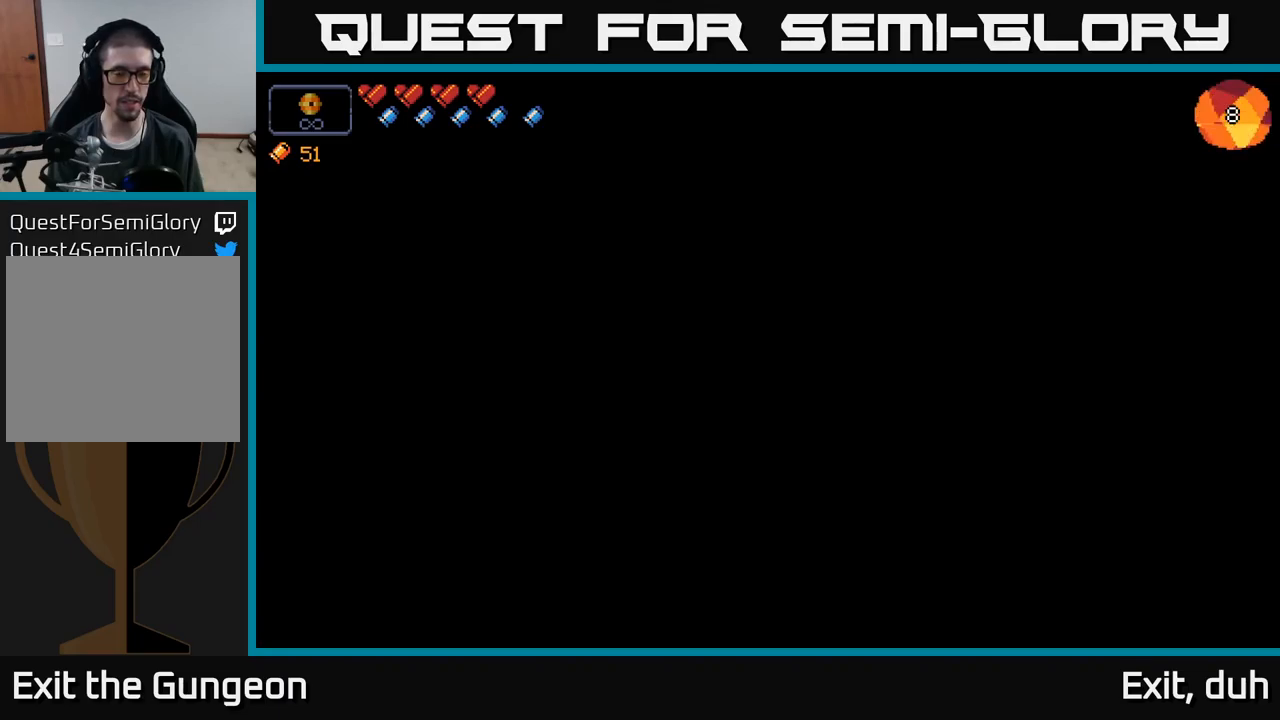
{"buttons": [], "left_stick": "right", "right_stick": "center", "events": [[333, "left_stick", "right"]]}
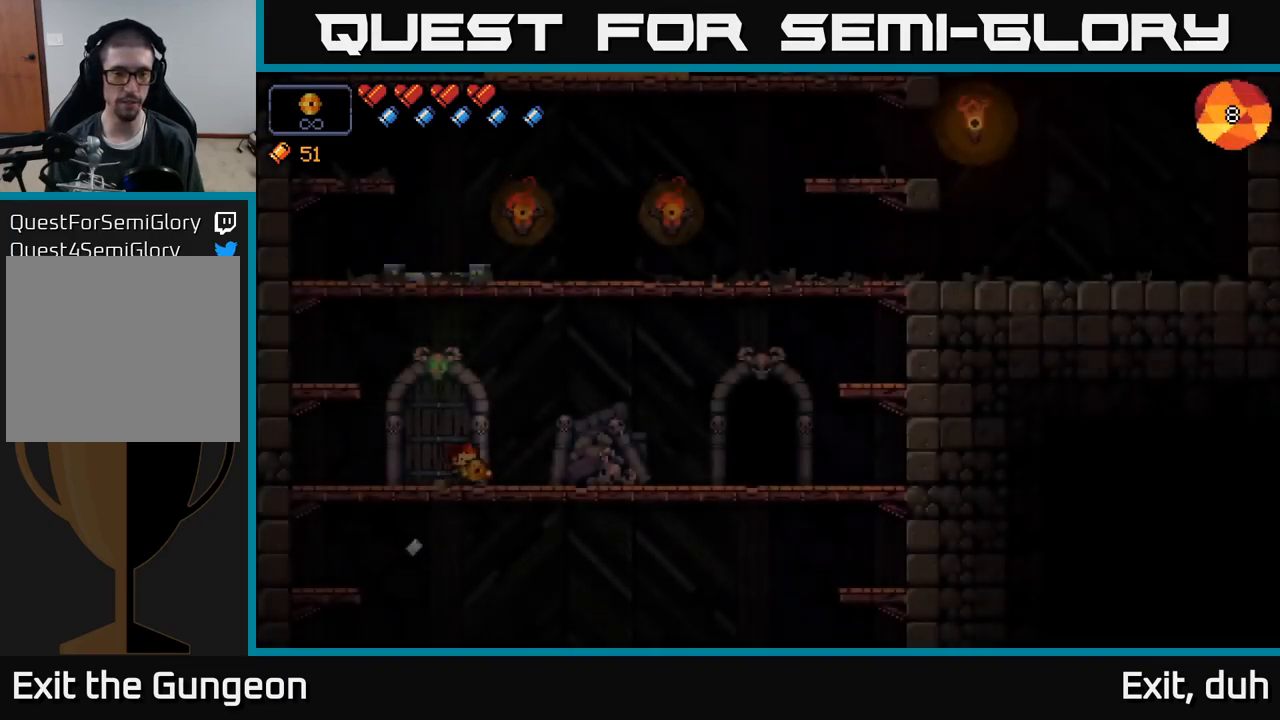
{"buttons": [], "left_stick": "right", "right_stick": "center", "events": []}
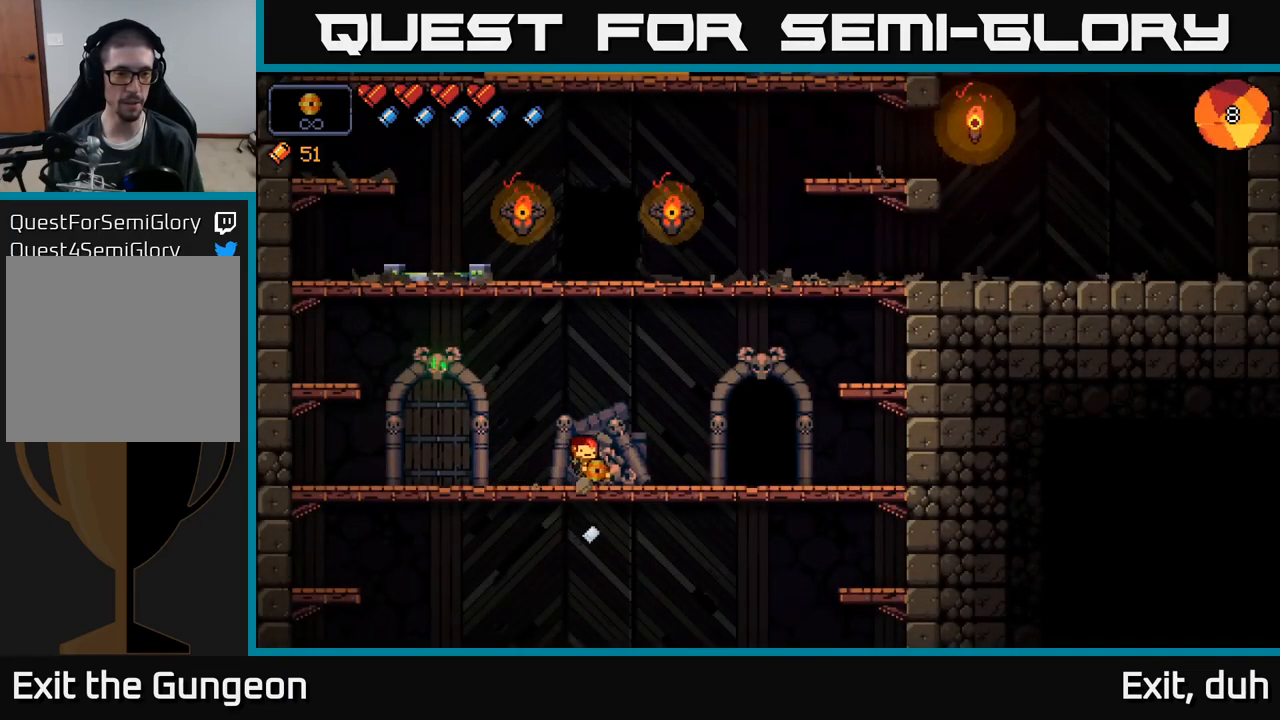
{"buttons": [], "left_stick": "center", "right_stick": "center", "events": [[17, "A", "down"], [100, "A", "up"], [467, "left_stick", "center"]]}
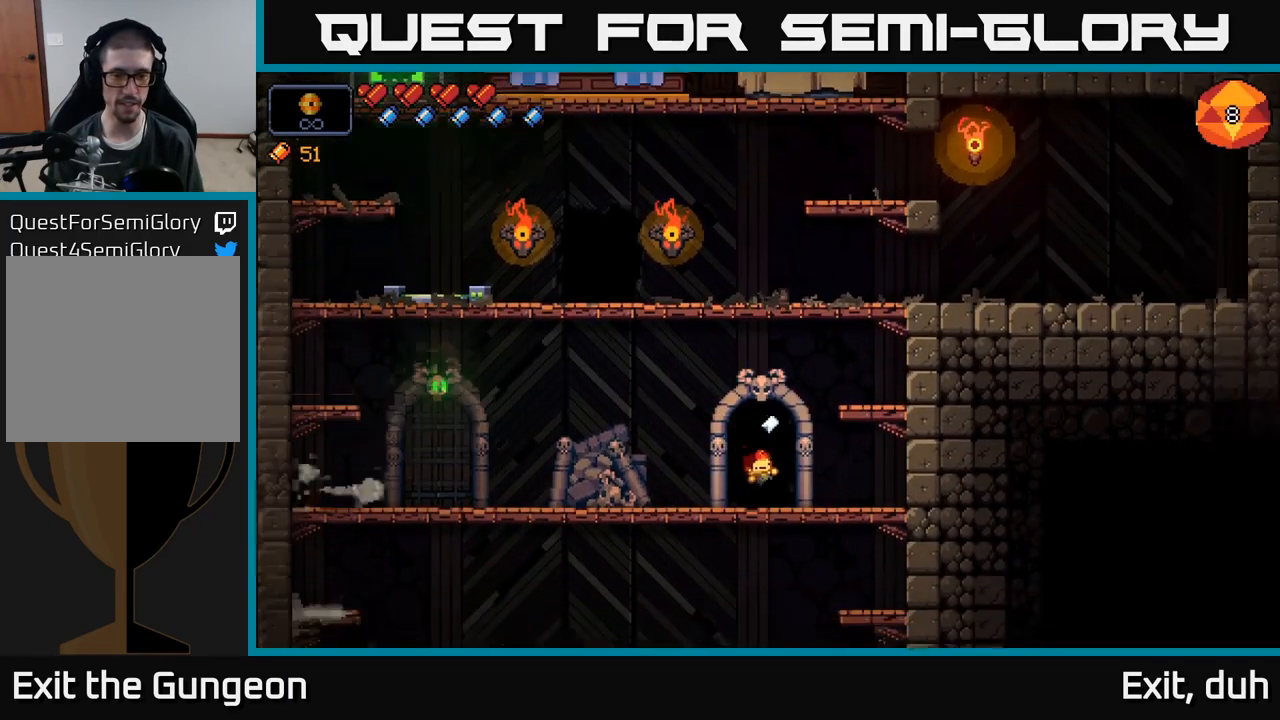
{"buttons": [], "left_stick": "center", "right_stick": "center", "events": [[117, "X", "down"], [167, "X", "up"], [250, "X", "down"], [317, "X", "up"], [400, "X", "down"], [483, "X", "up"]]}
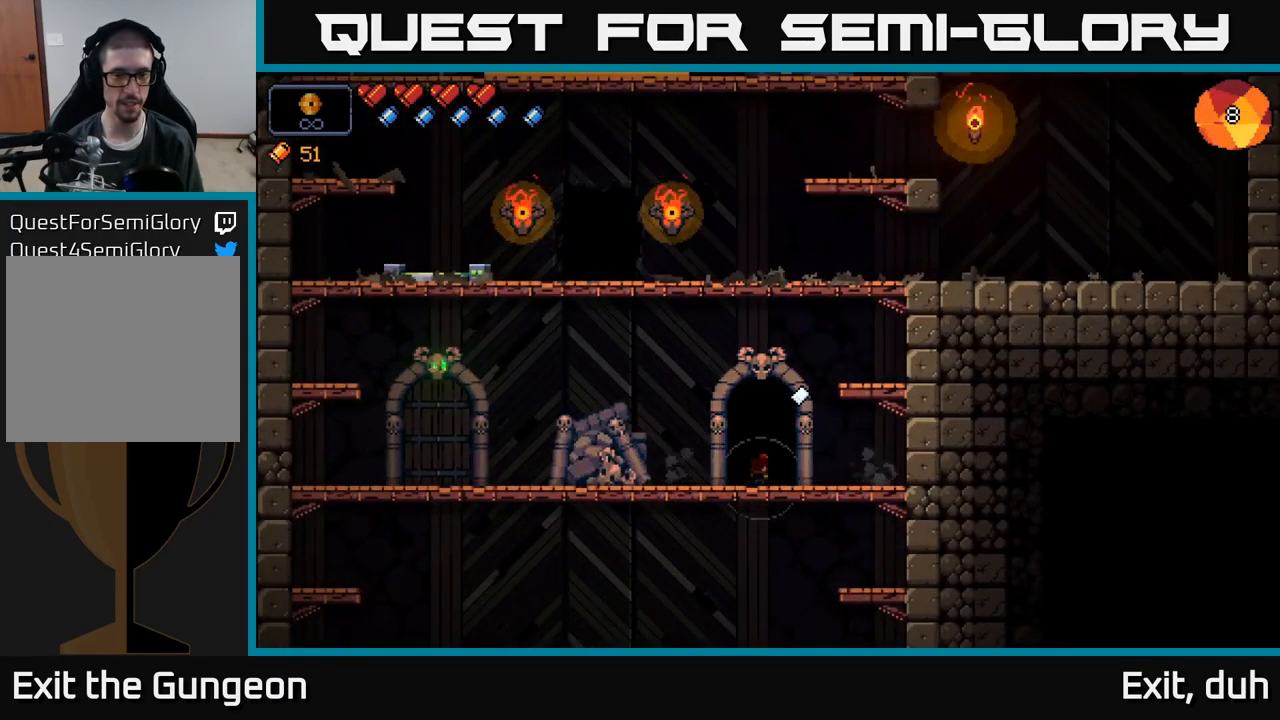
{"buttons": [], "left_stick": "center", "right_stick": "center", "events": []}
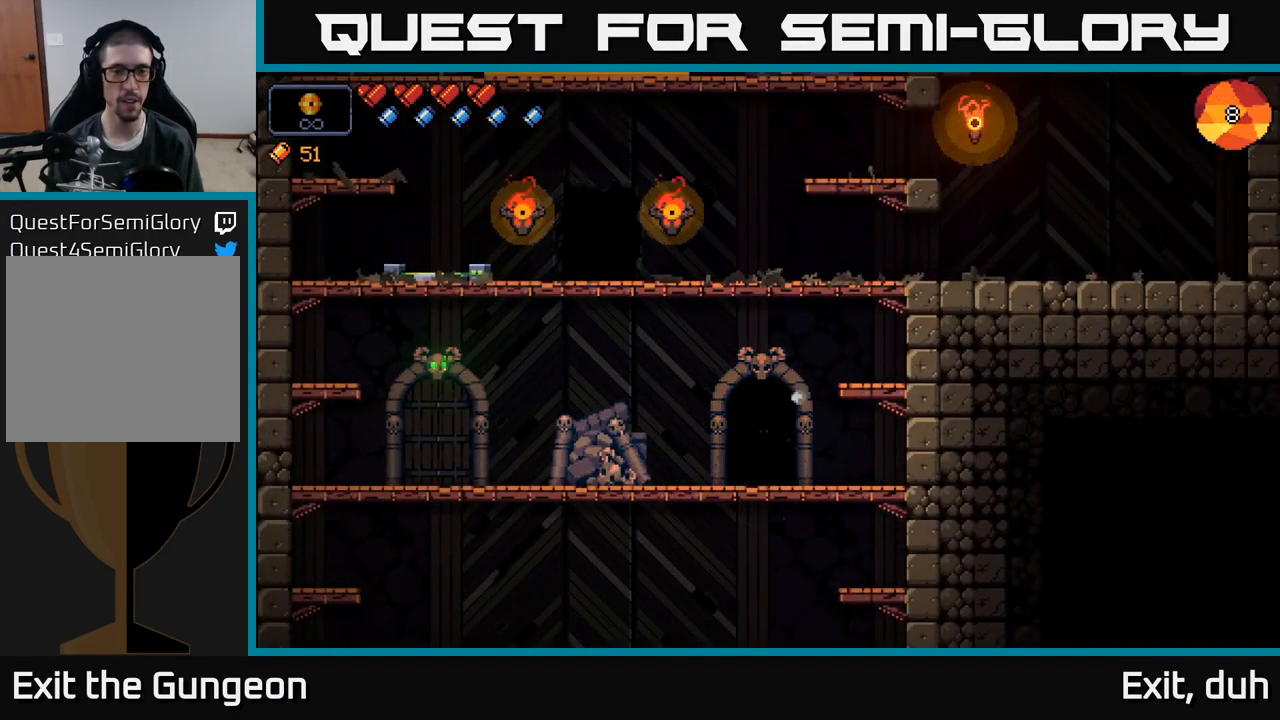
{"buttons": [], "left_stick": "center", "right_stick": "center", "events": []}
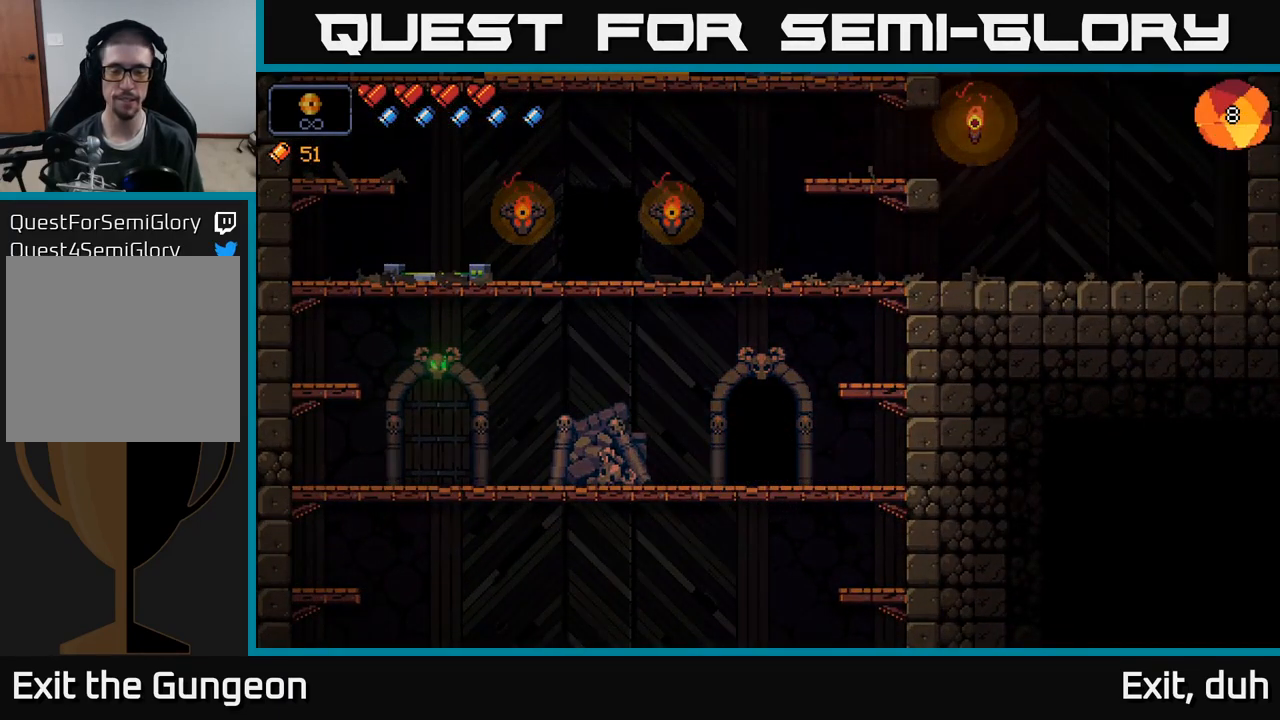
{"buttons": [], "left_stick": "center", "right_stick": "center", "events": []}
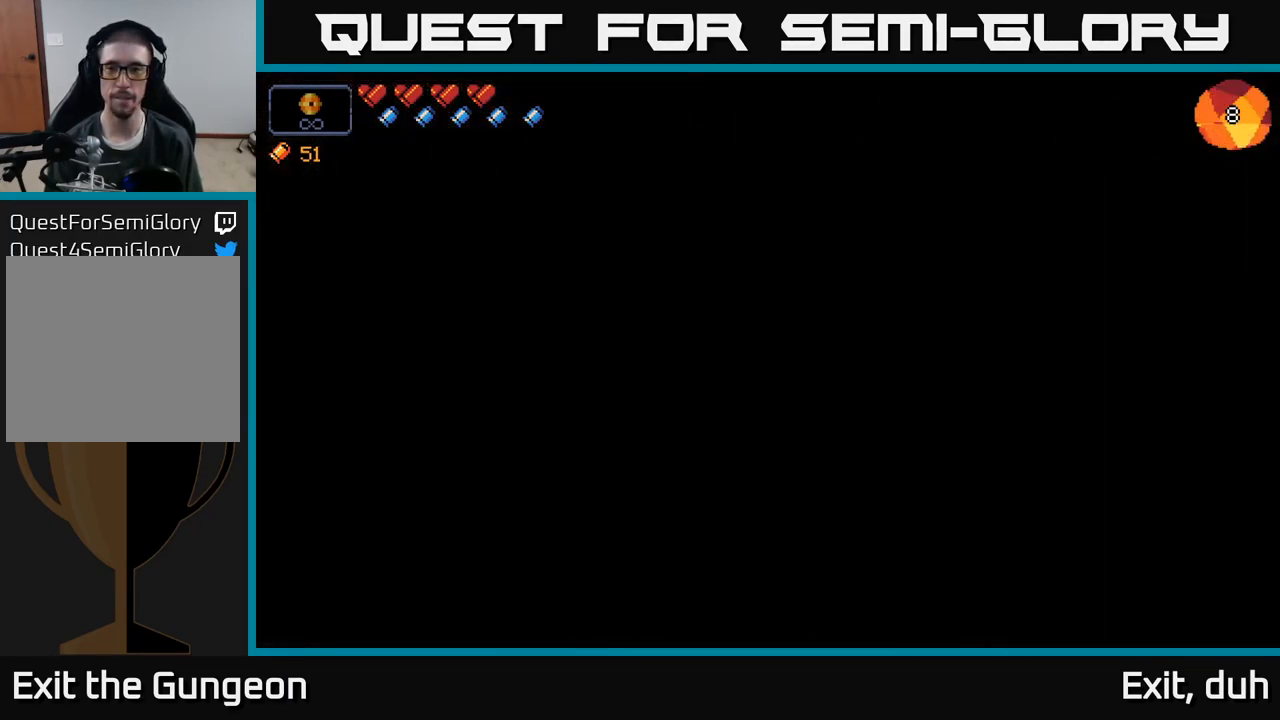
{"buttons": [], "left_stick": "center", "right_stick": "center", "events": []}
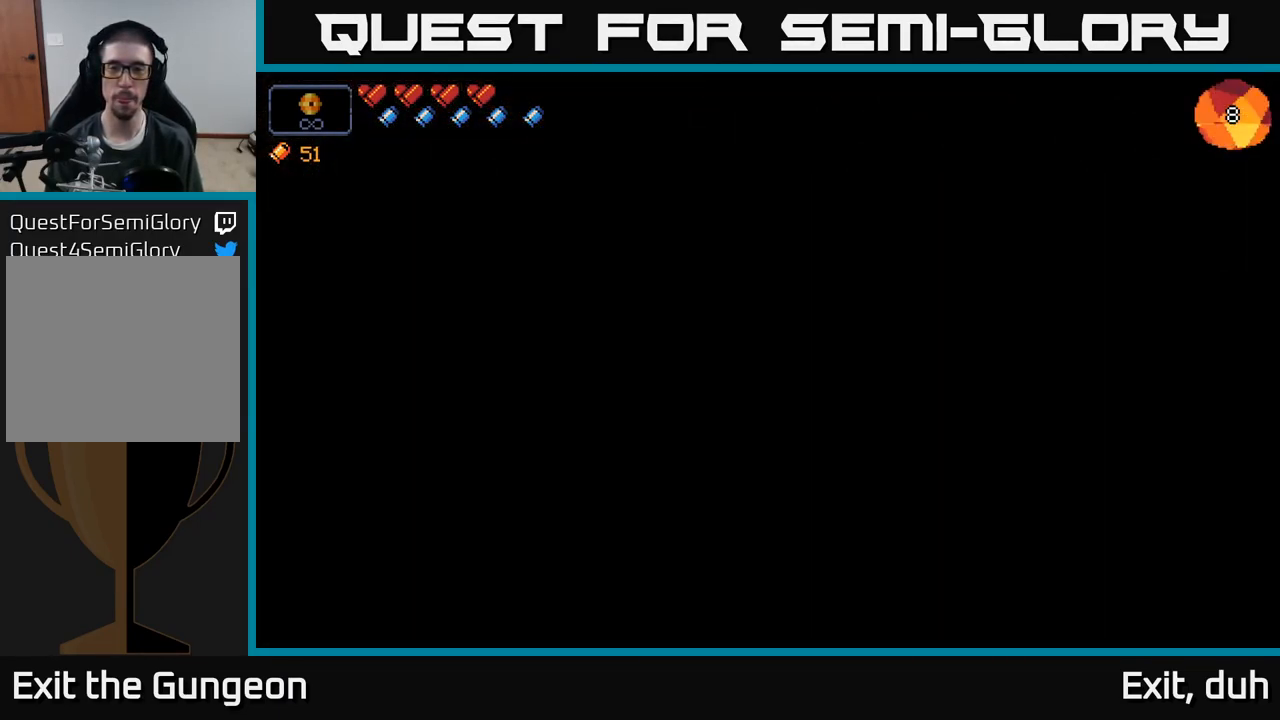
{"buttons": [], "left_stick": "center", "right_stick": "center", "events": []}
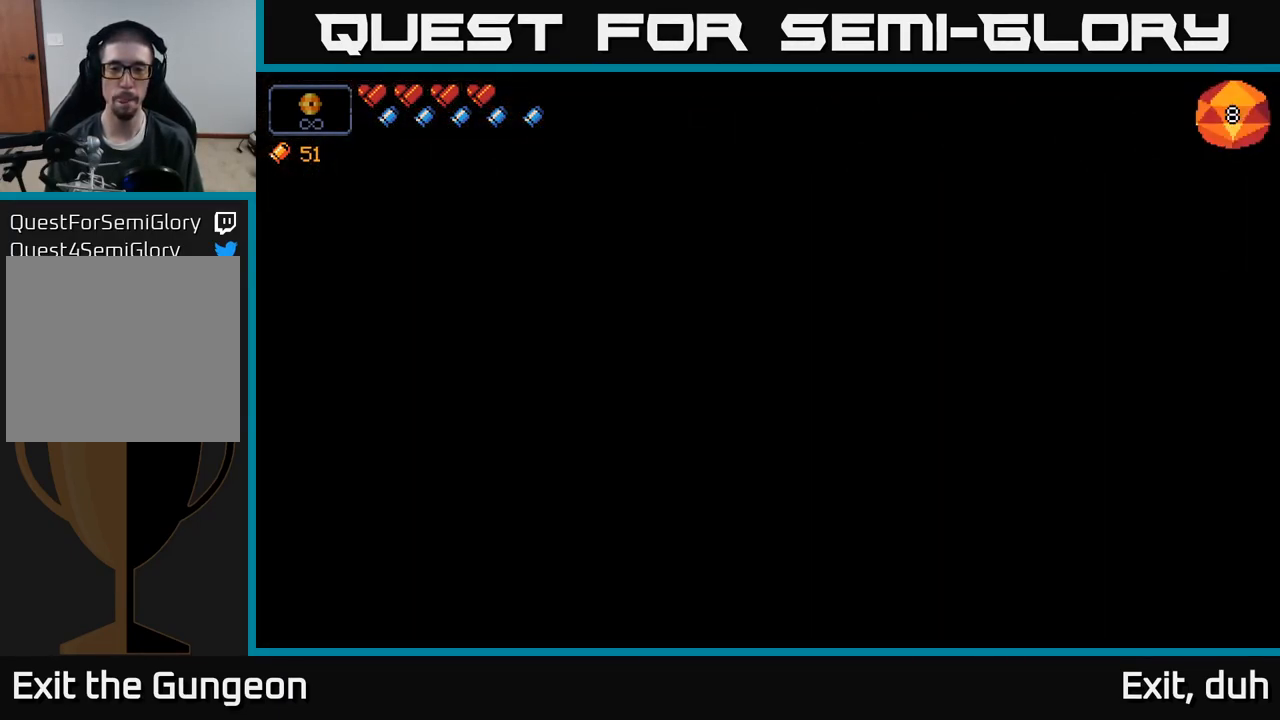
{"buttons": [], "left_stick": "center", "right_stick": "right", "events": [[316, "right_stick", "right"]]}
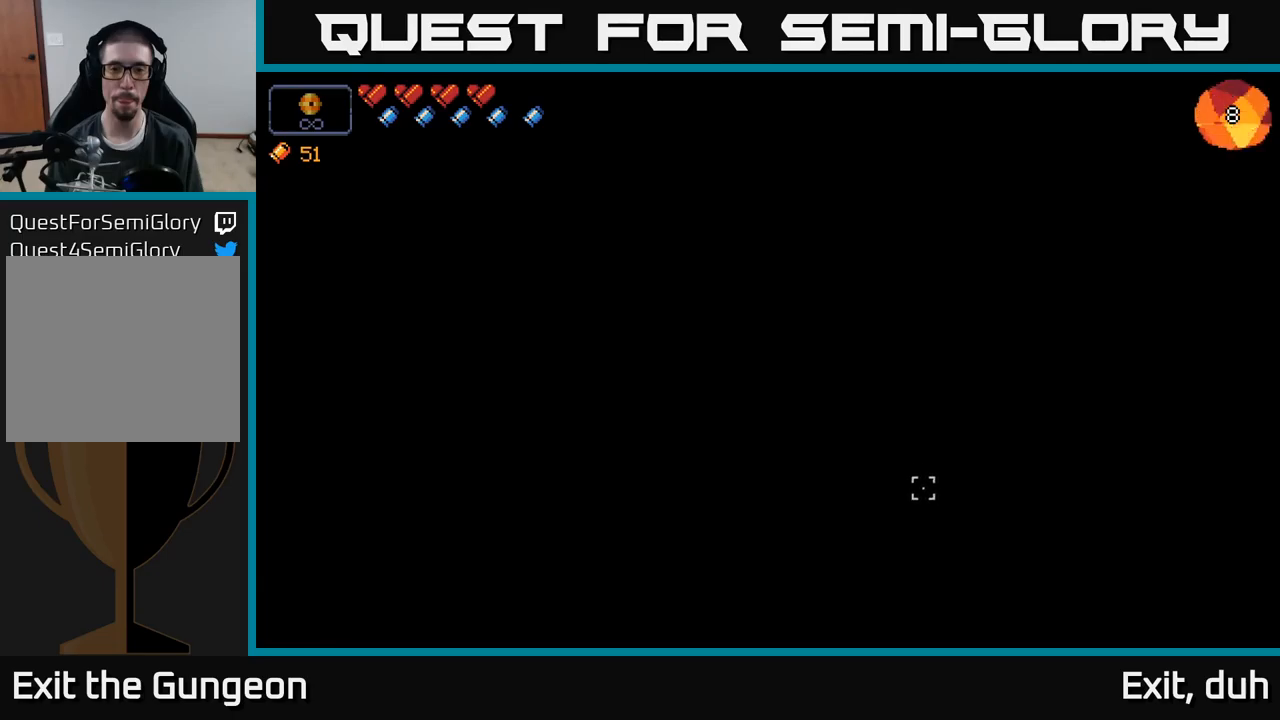
{"buttons": [], "left_stick": "center", "right_stick": "right", "events": []}
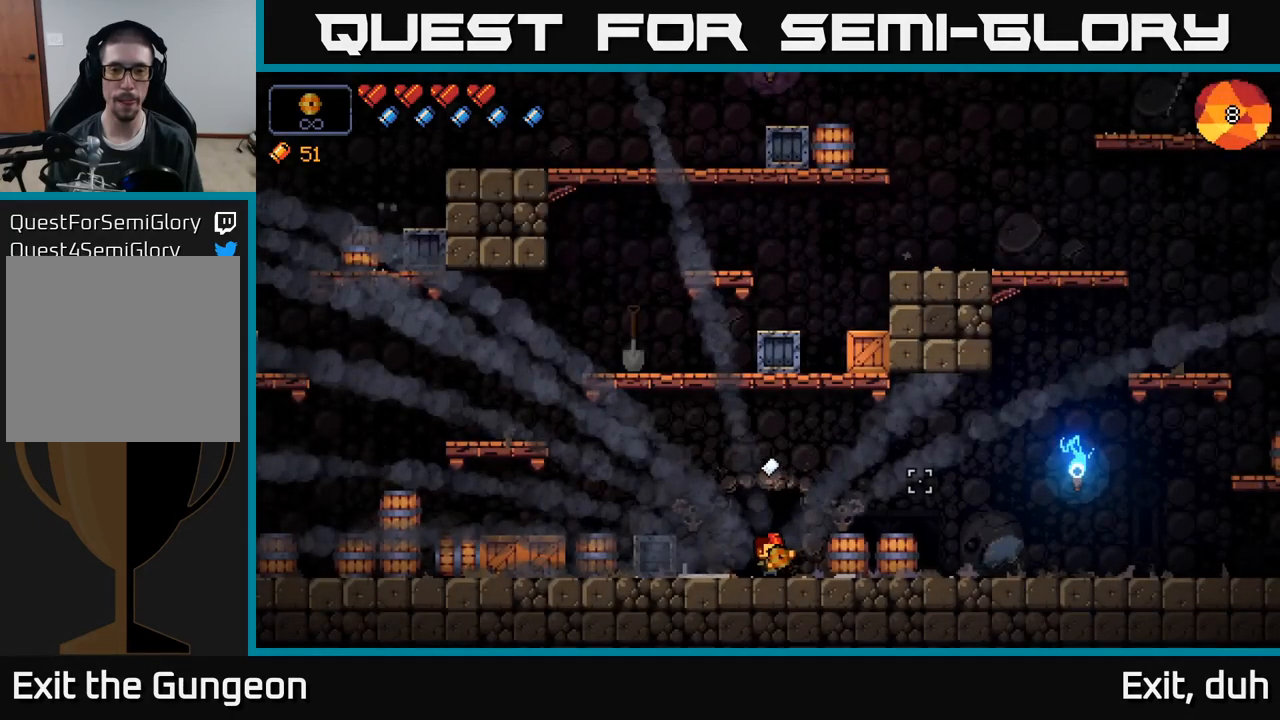
{"buttons": [], "left_stick": "left", "right_stick": "right", "events": [[17, "left_stick", "right"], [467, "left_stick", "left"]]}